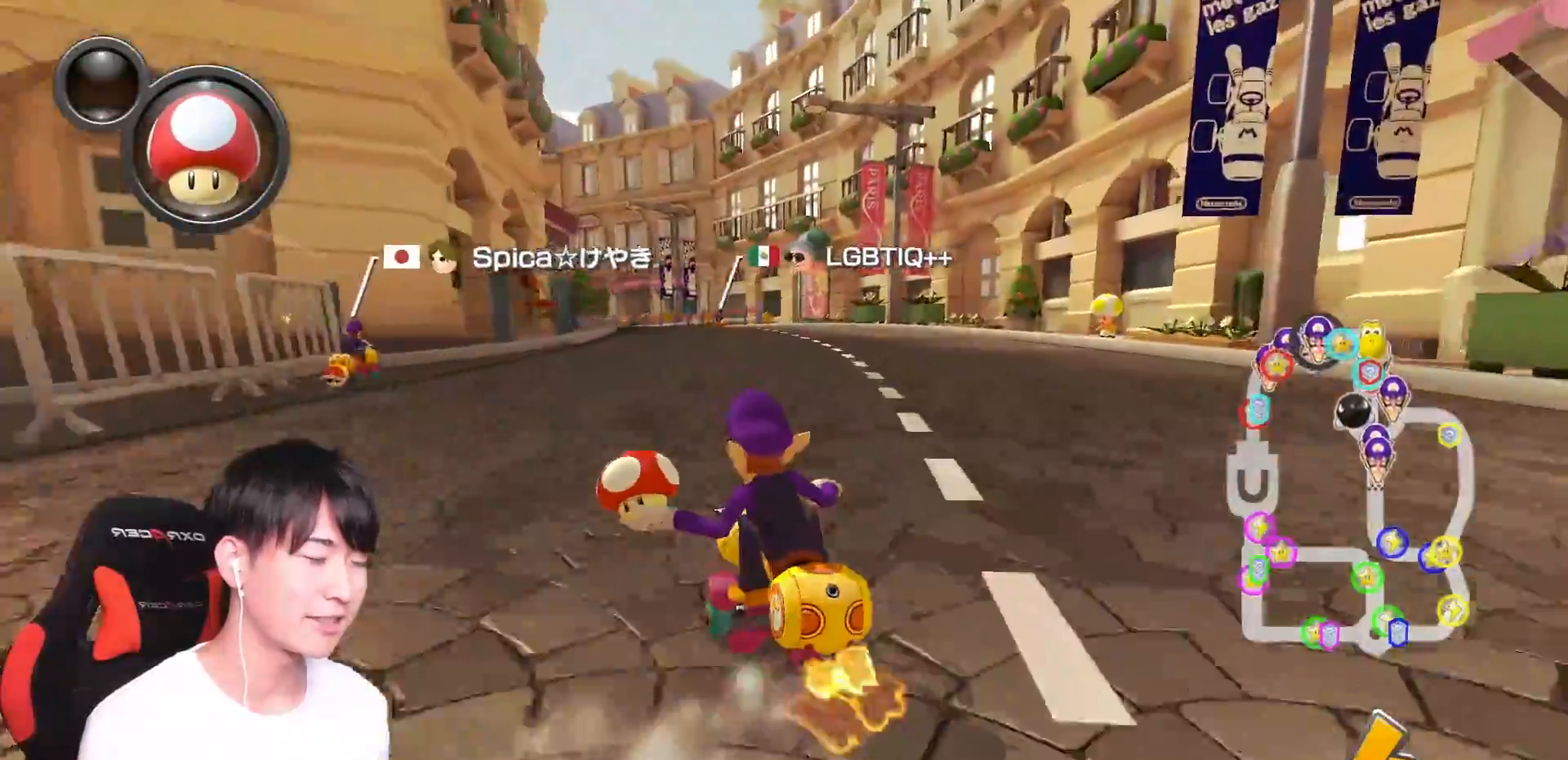
Gameplay with a controller (Nintendo layout); each line is a JSON object with the inputs held at the frame after it. "events" lists button and stick changes between this image and that frame as [ms after this image, input, new state], when the widget could be followed in between. Not read: DPAD_DOWN DPAD_LEFT DPAD_RIGHT L2 L3 R2 R3 SELECT.
{"buttons": ["A", "R1"], "left_stick": "up-left", "right_stick": "center", "events": [[100, "left_stick", "right"], [434, "left_stick", "up-left"]]}
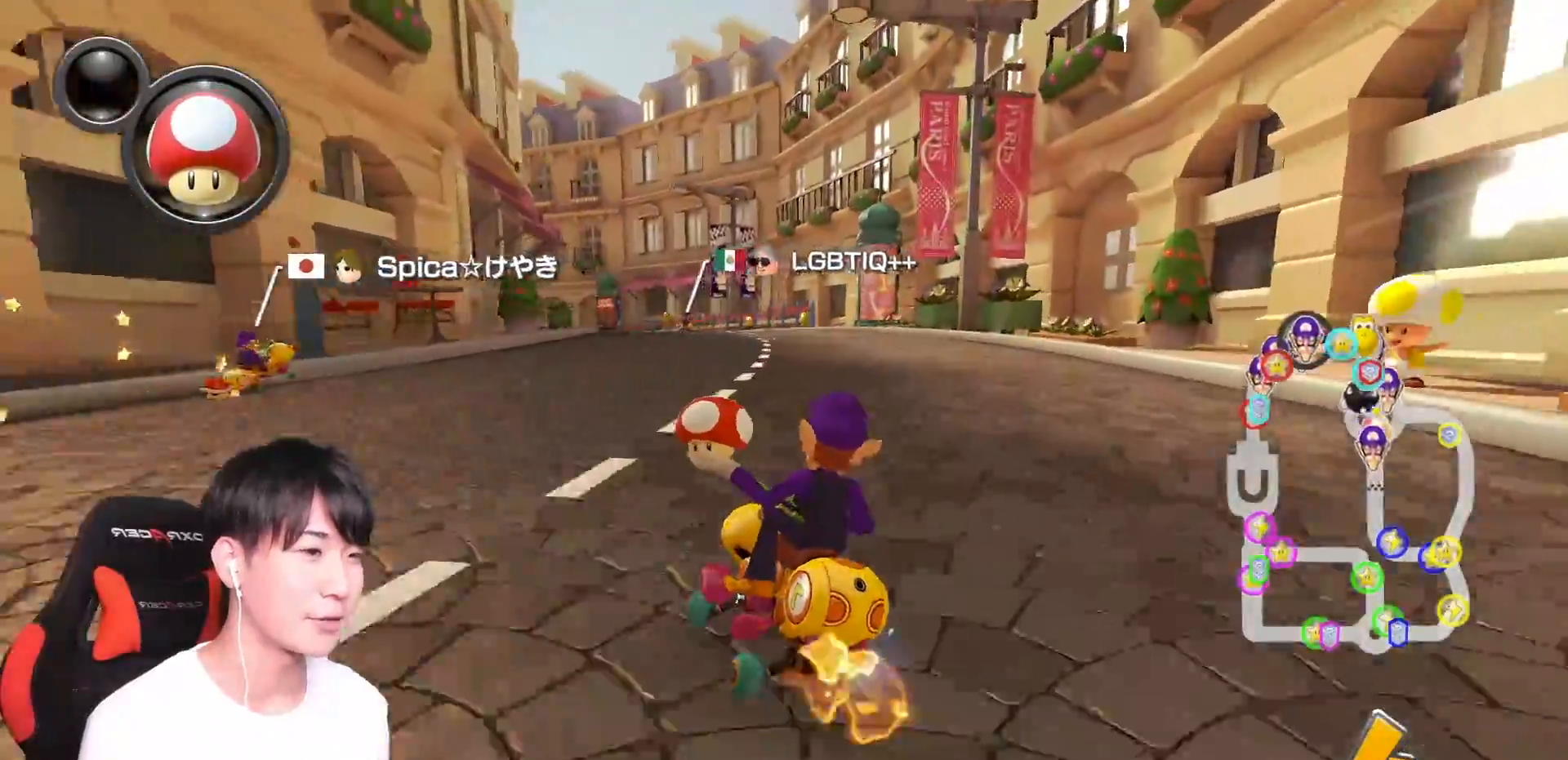
{"buttons": ["A", "R1"], "left_stick": "right", "right_stick": "center", "events": [[34, "left_stick", "right"], [184, "left_stick", "center"], [284, "left_stick", "right"]]}
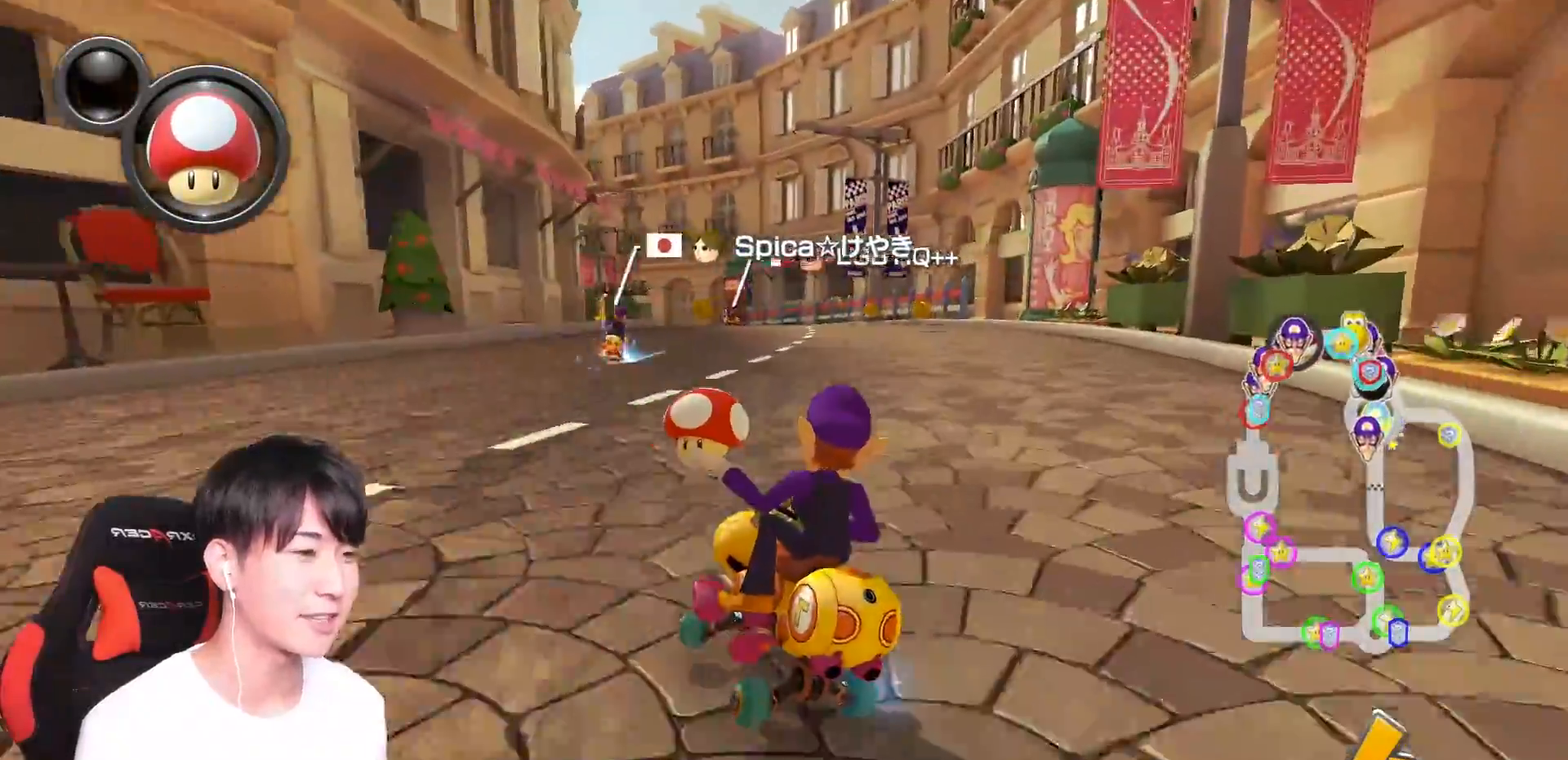
{"buttons": ["A", "R1"], "left_stick": "right", "right_stick": "center", "events": []}
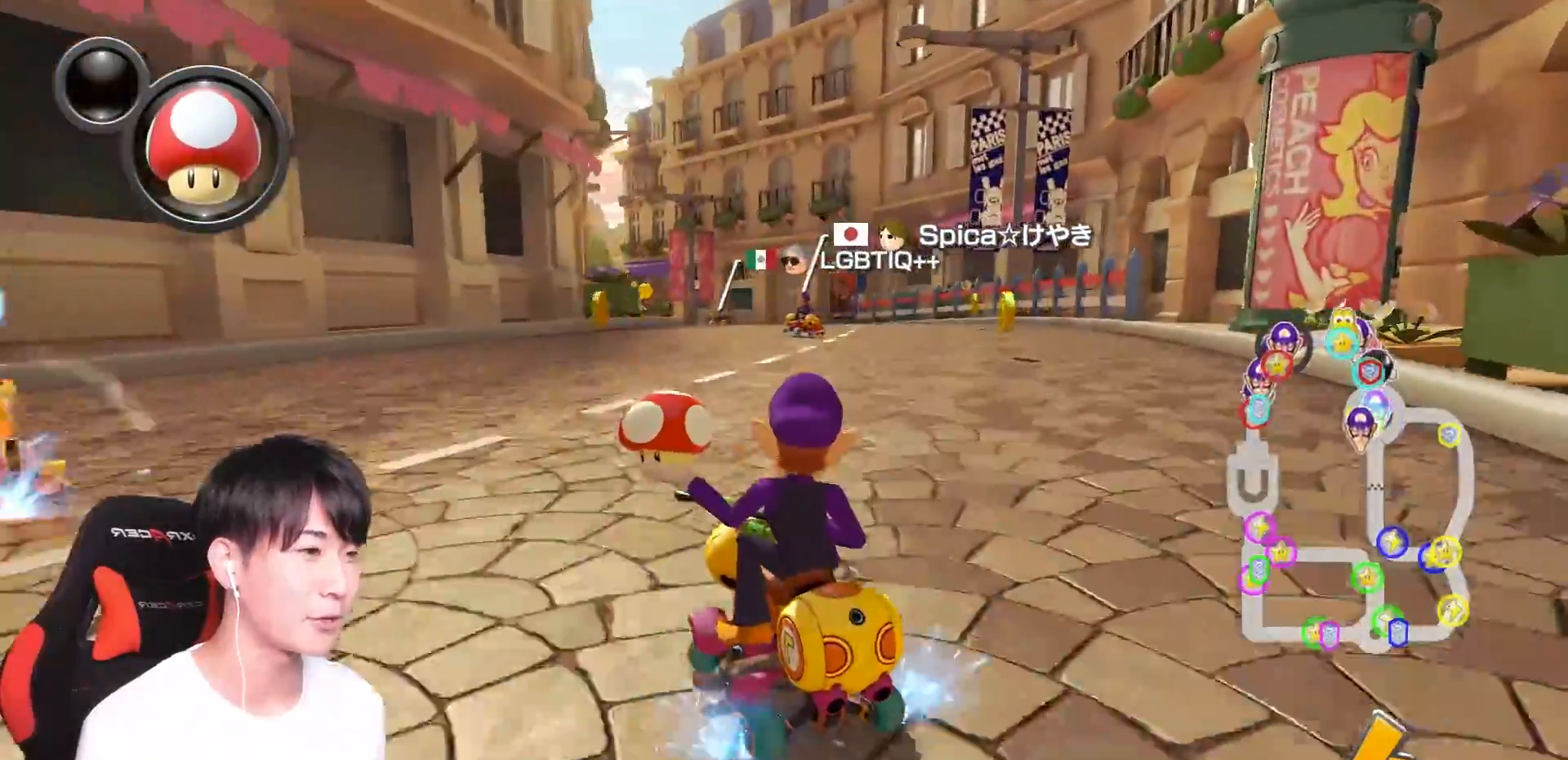
{"buttons": ["A", "R1"], "left_stick": "right", "right_stick": "center"}
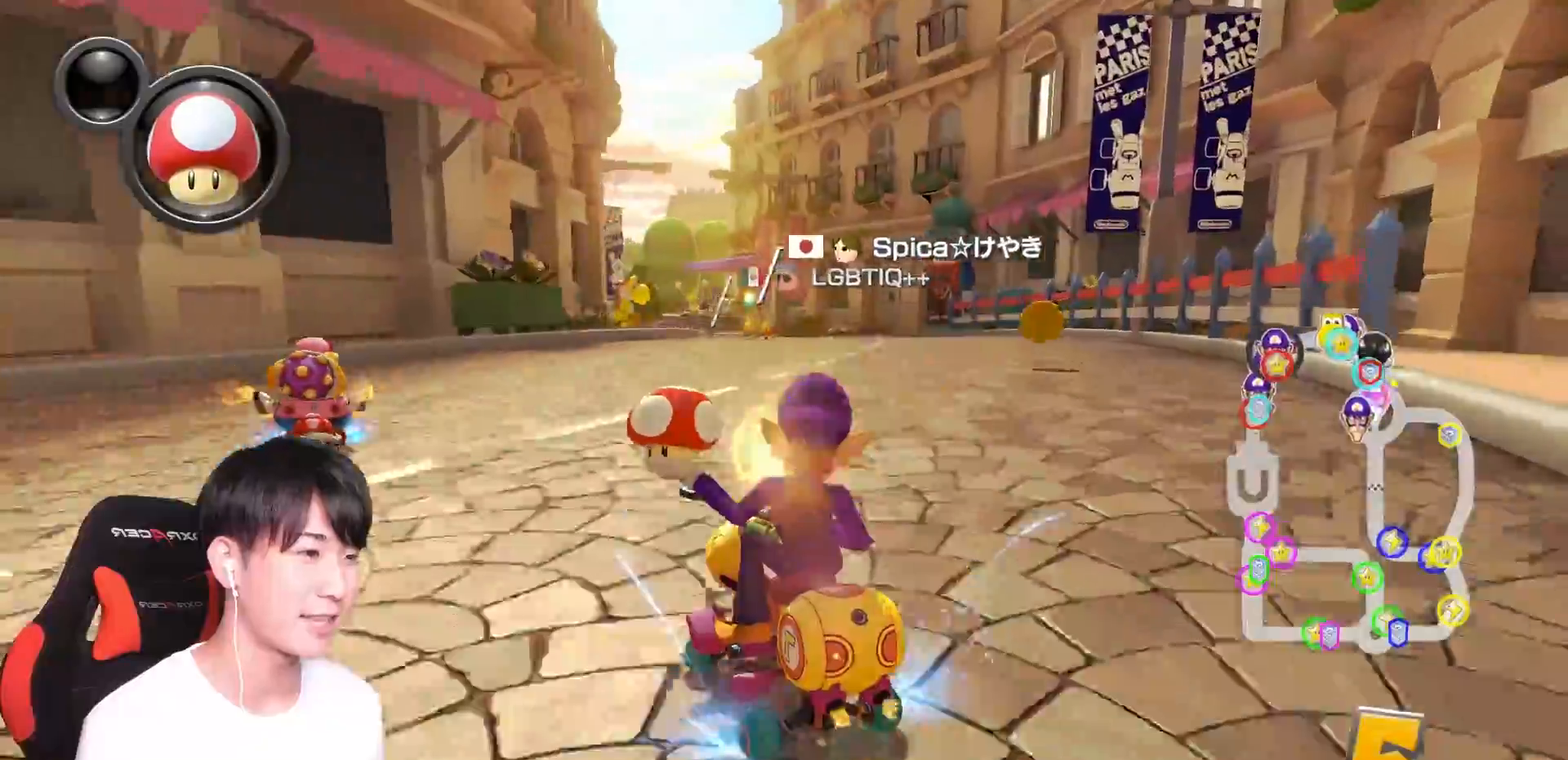
{"buttons": ["A", "R1"], "left_stick": "right", "right_stick": "center", "events": []}
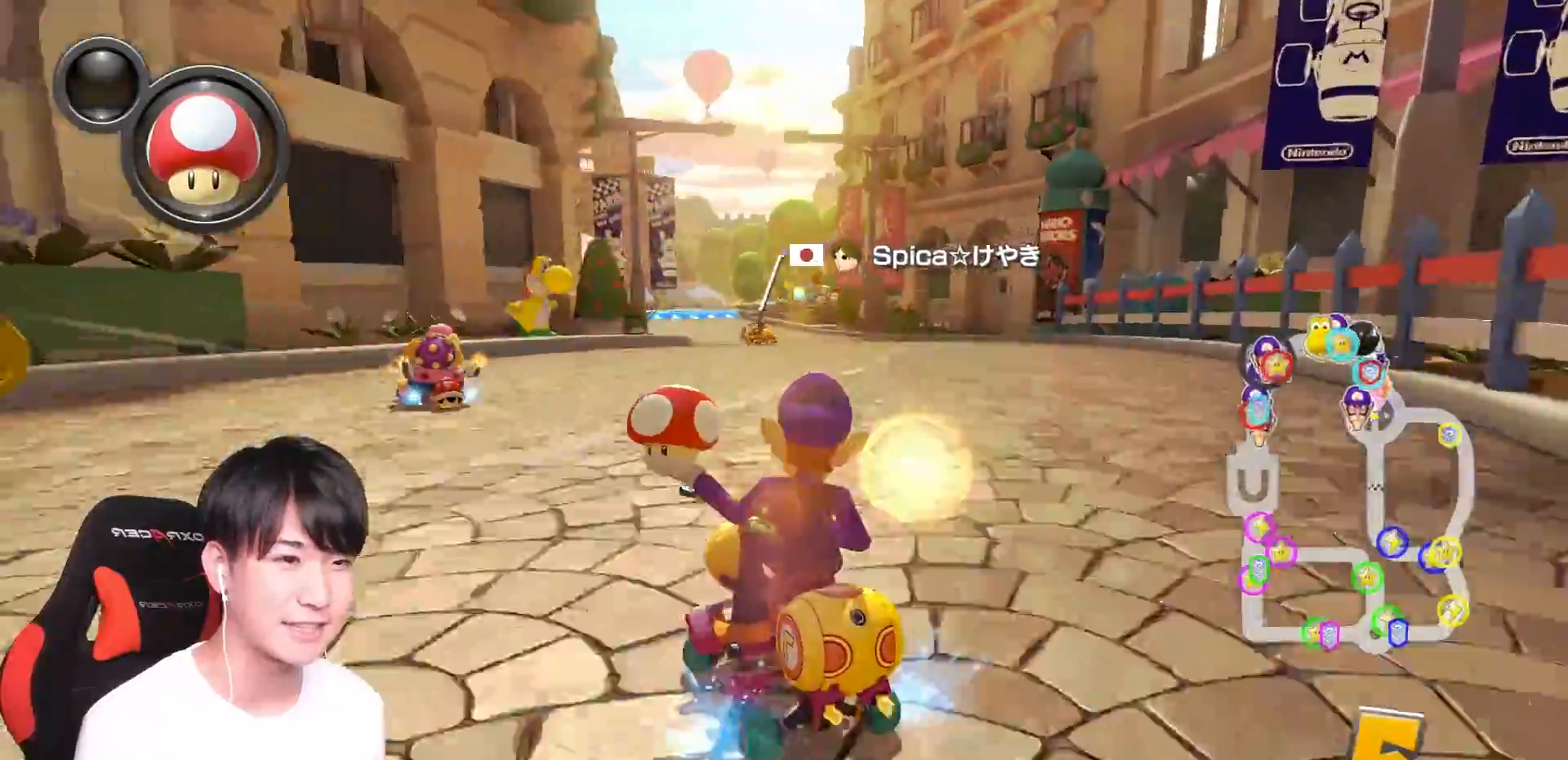
{"buttons": ["A", "R1"], "left_stick": "right", "right_stick": "center", "events": [[417, "right_stick", "right"], [501, "right_stick", "center"]]}
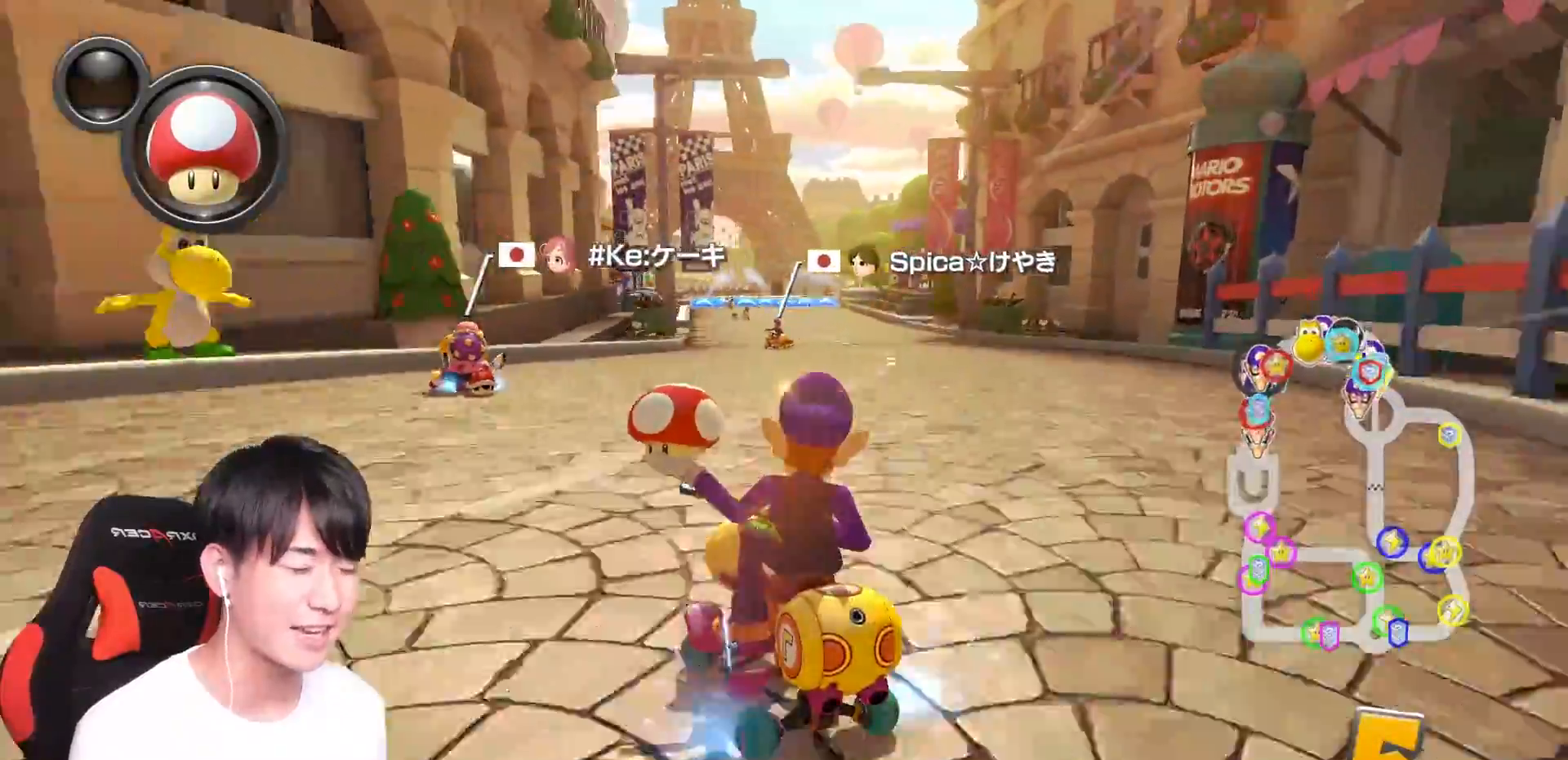
{"buttons": ["A", "R1"], "left_stick": "right", "right_stick": "center", "events": []}
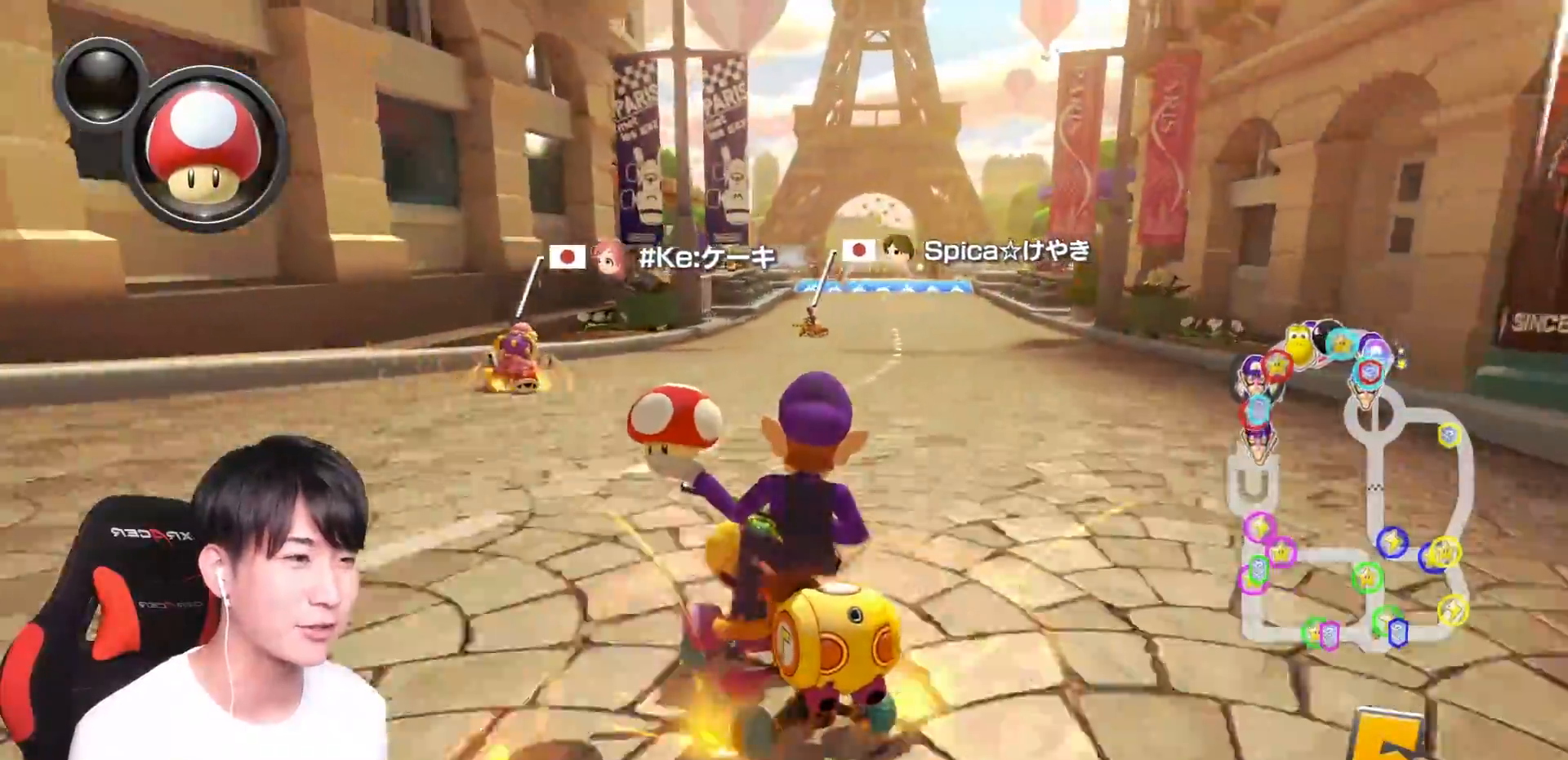
{"buttons": ["A", "R1"], "left_stick": "right", "right_stick": "center", "events": [[384, "R1", "up"], [467, "R1", "down"]]}
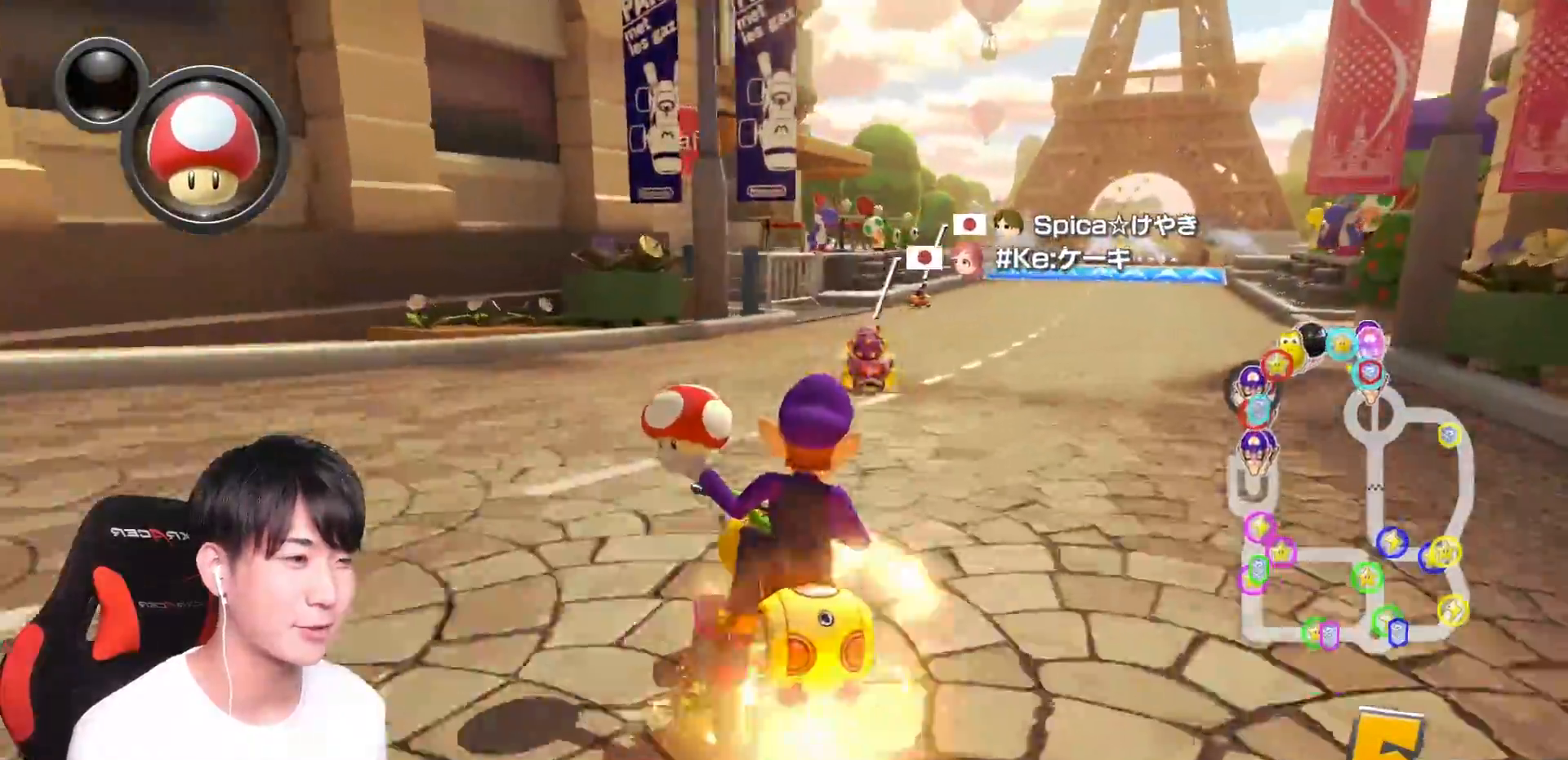
{"buttons": ["A", "X"], "left_stick": "right", "right_stick": "center", "events": [[83, "R1", "up"], [417, "X", "down"]]}
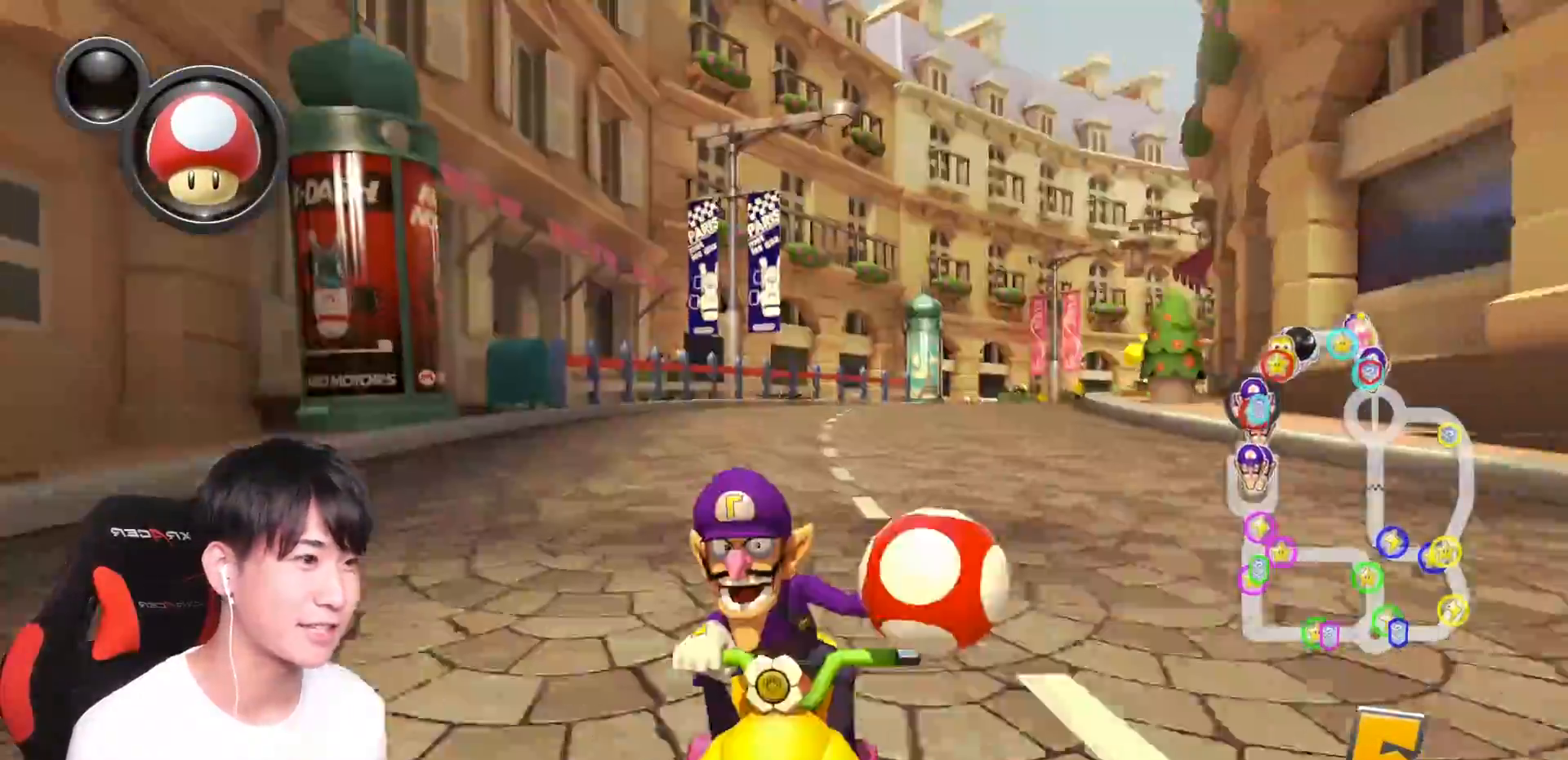
{"buttons": ["A"], "left_stick": "center", "right_stick": "center", "events": [[34, "left_stick", "center"], [50, "X", "up"], [267, "left_stick", "left"], [501, "left_stick", "center"]]}
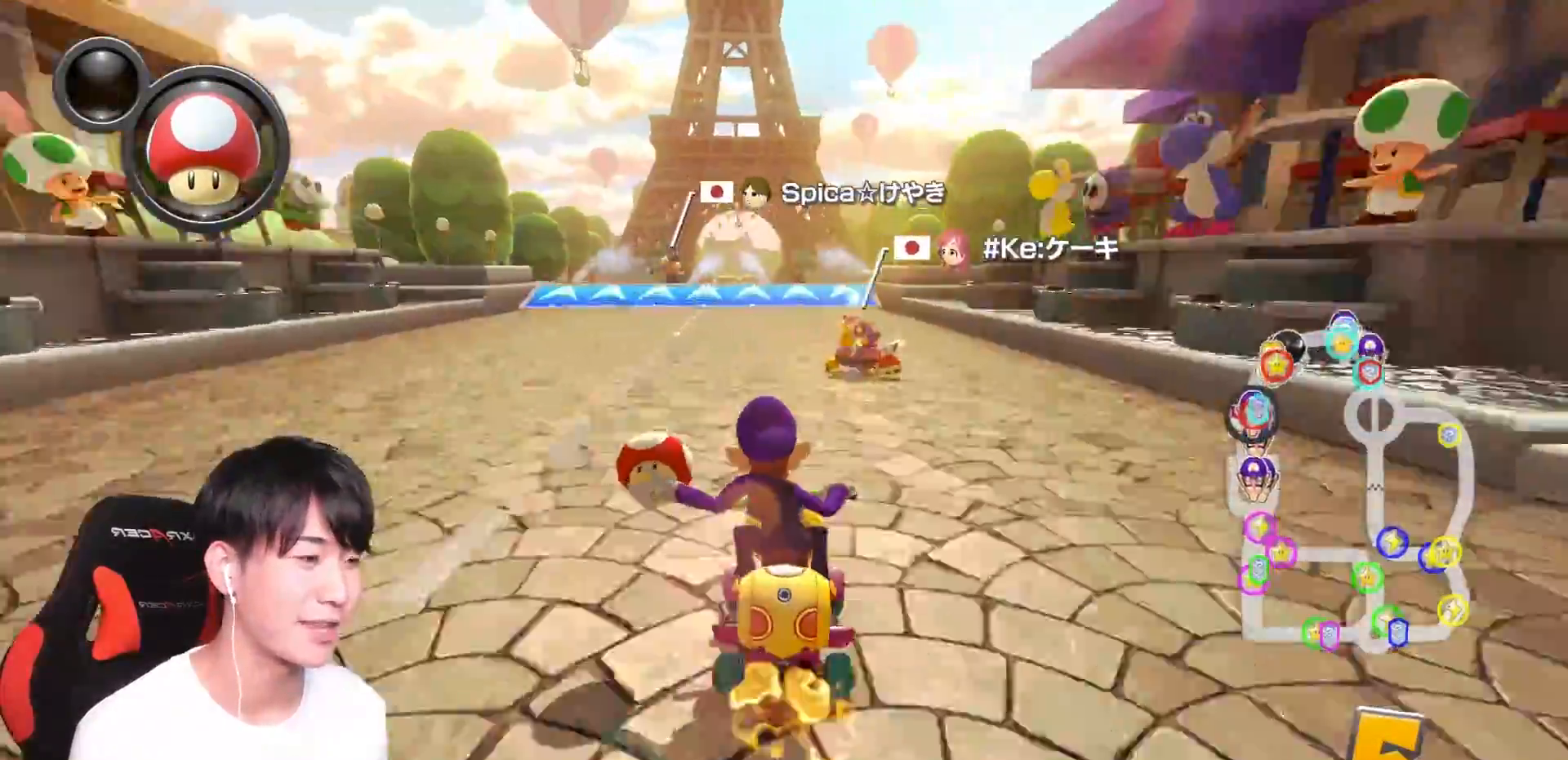
{"buttons": ["A"], "left_stick": "center", "right_stick": "center", "events": [[217, "left_stick", "left"], [334, "left_stick", "center"], [367, "X", "down"], [484, "X", "up"]]}
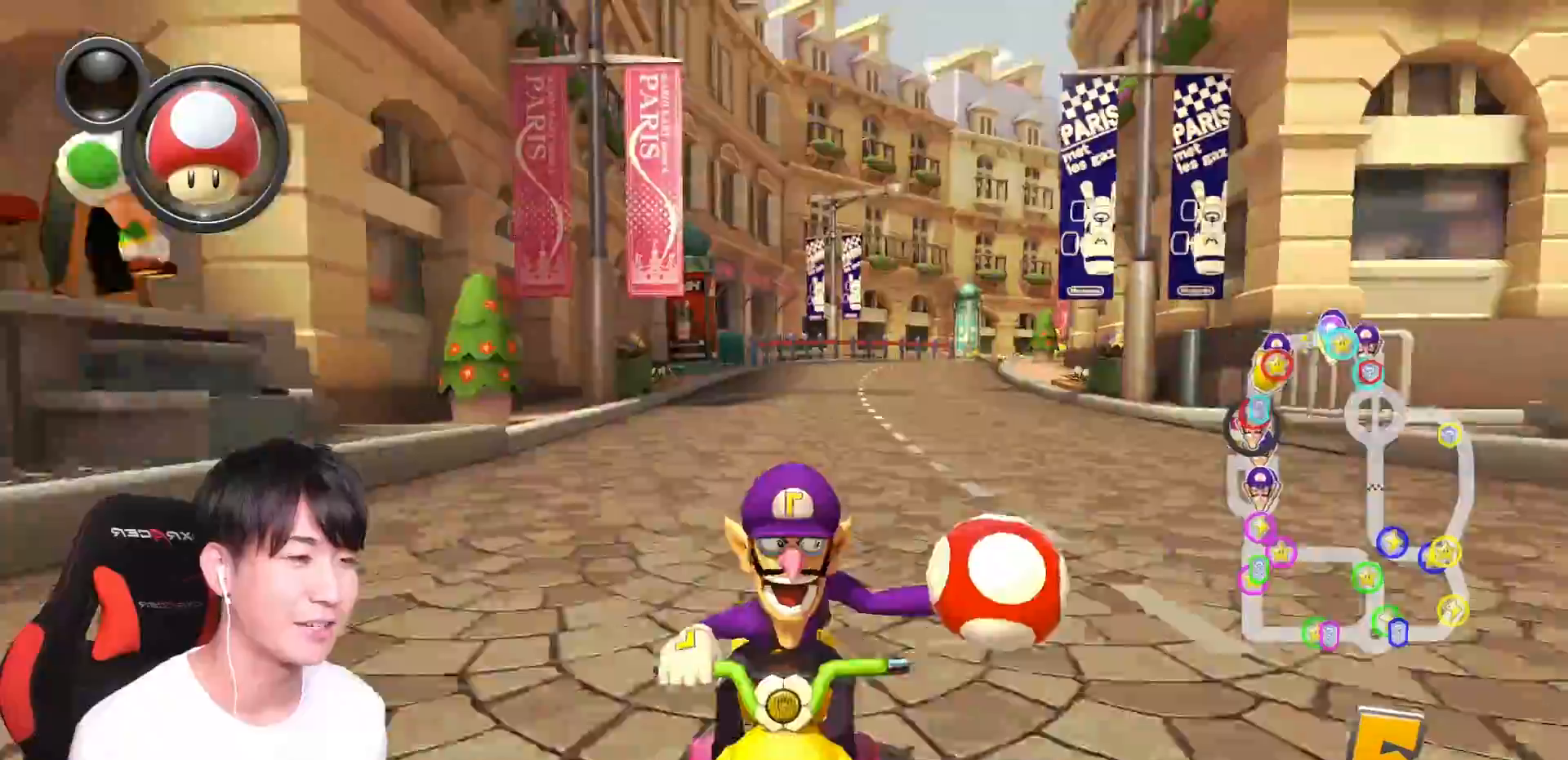
{"buttons": ["A", "B", "R1"], "left_stick": "up", "right_stick": "center"}
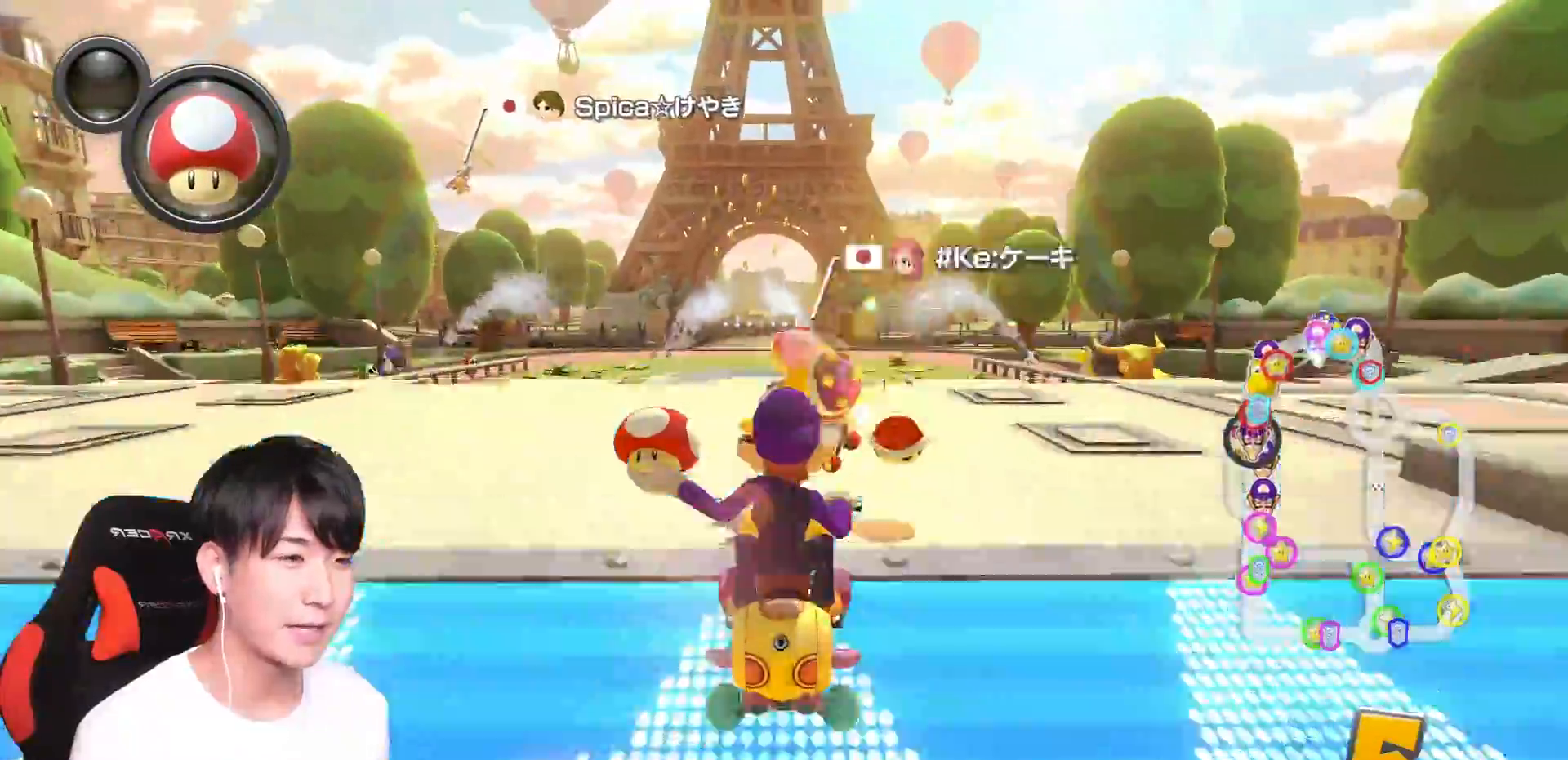
{"buttons": ["A"], "left_stick": "center", "right_stick": "center"}
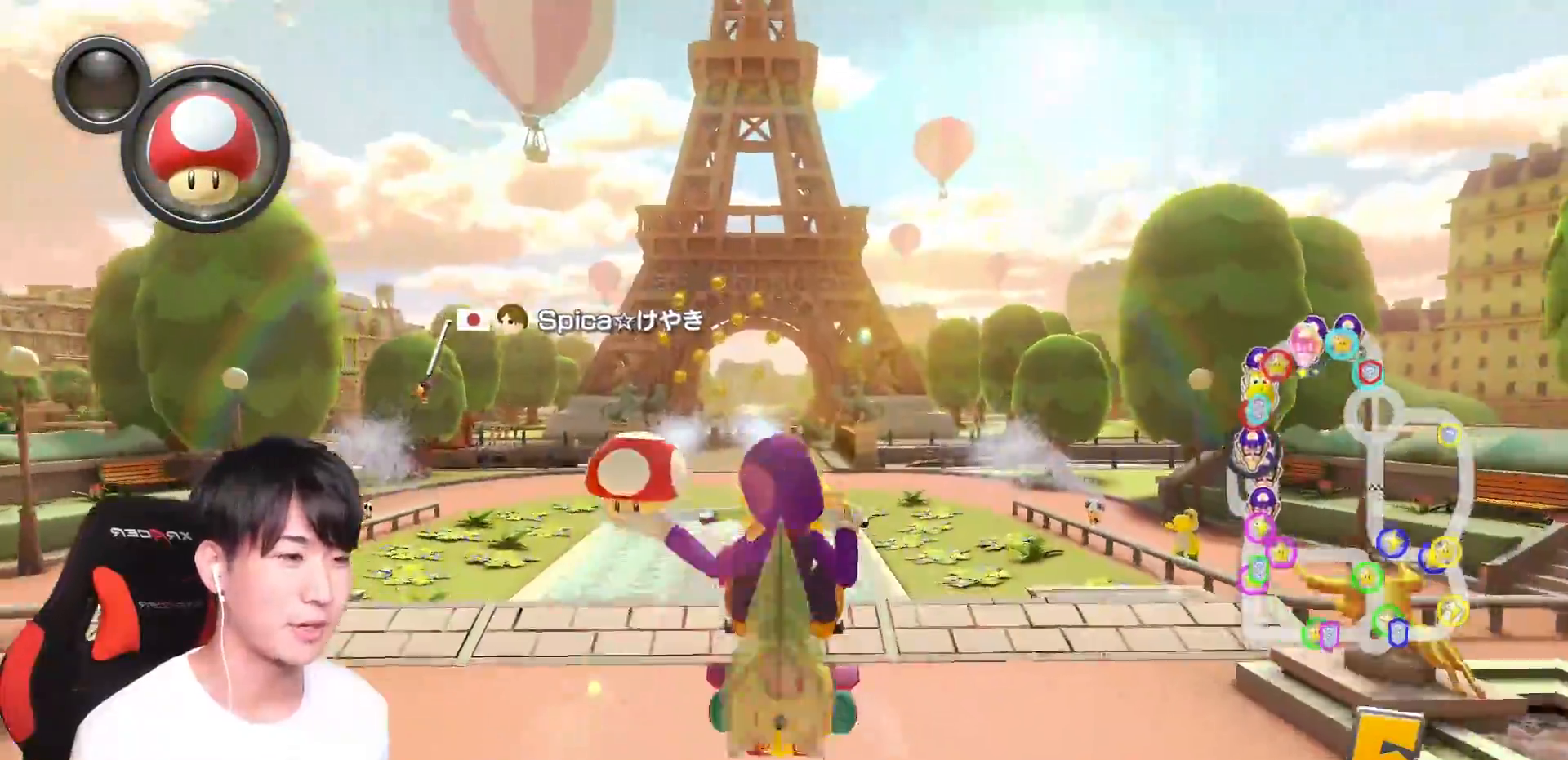
{"buttons": ["A"], "left_stick": "up-left", "right_stick": "center", "events": [[484, "left_stick", "up-left"]]}
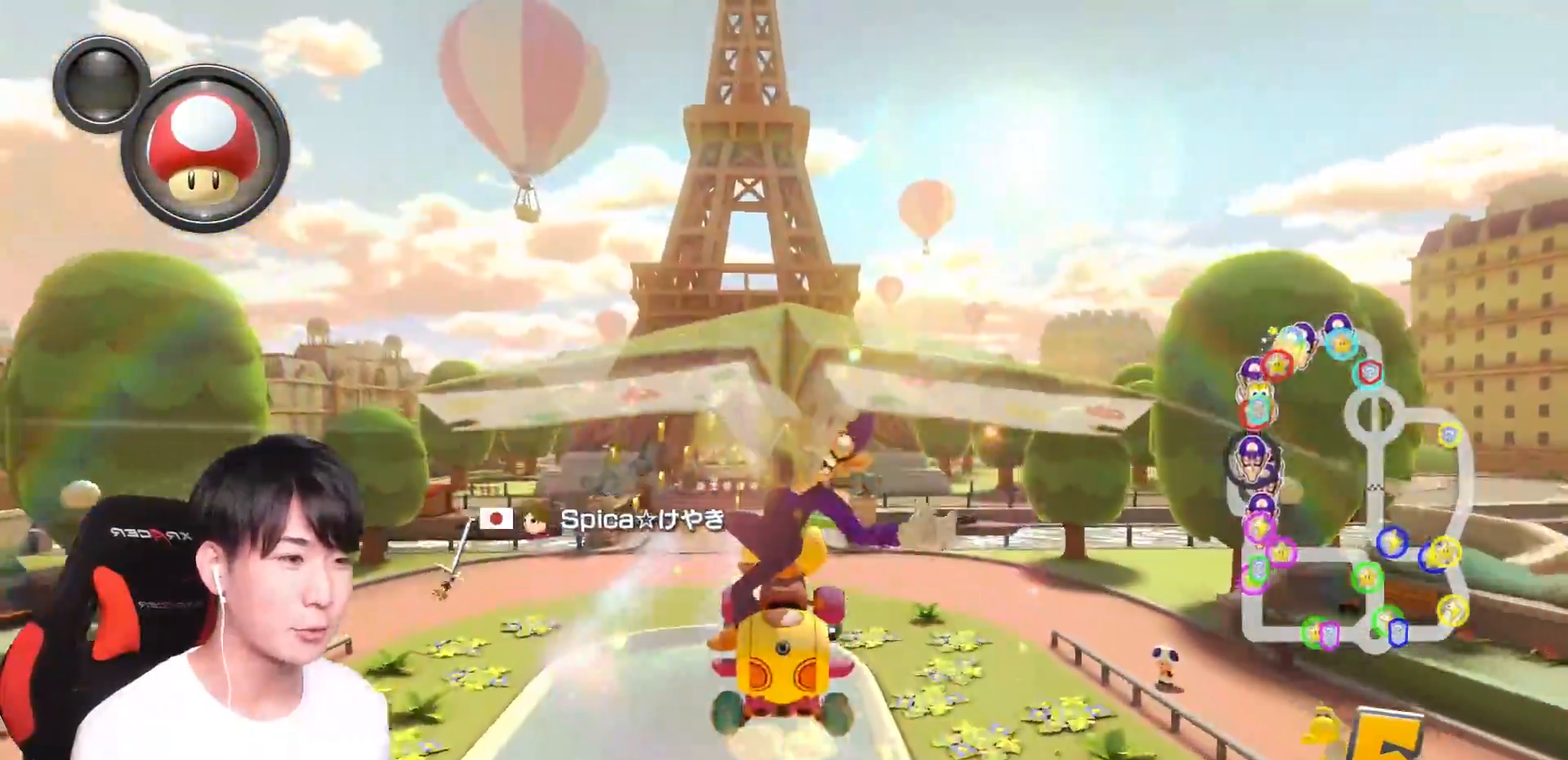
{"buttons": ["A"], "left_stick": "up", "right_stick": "center", "events": [[117, "left_stick", "center"], [317, "left_stick", "up"]]}
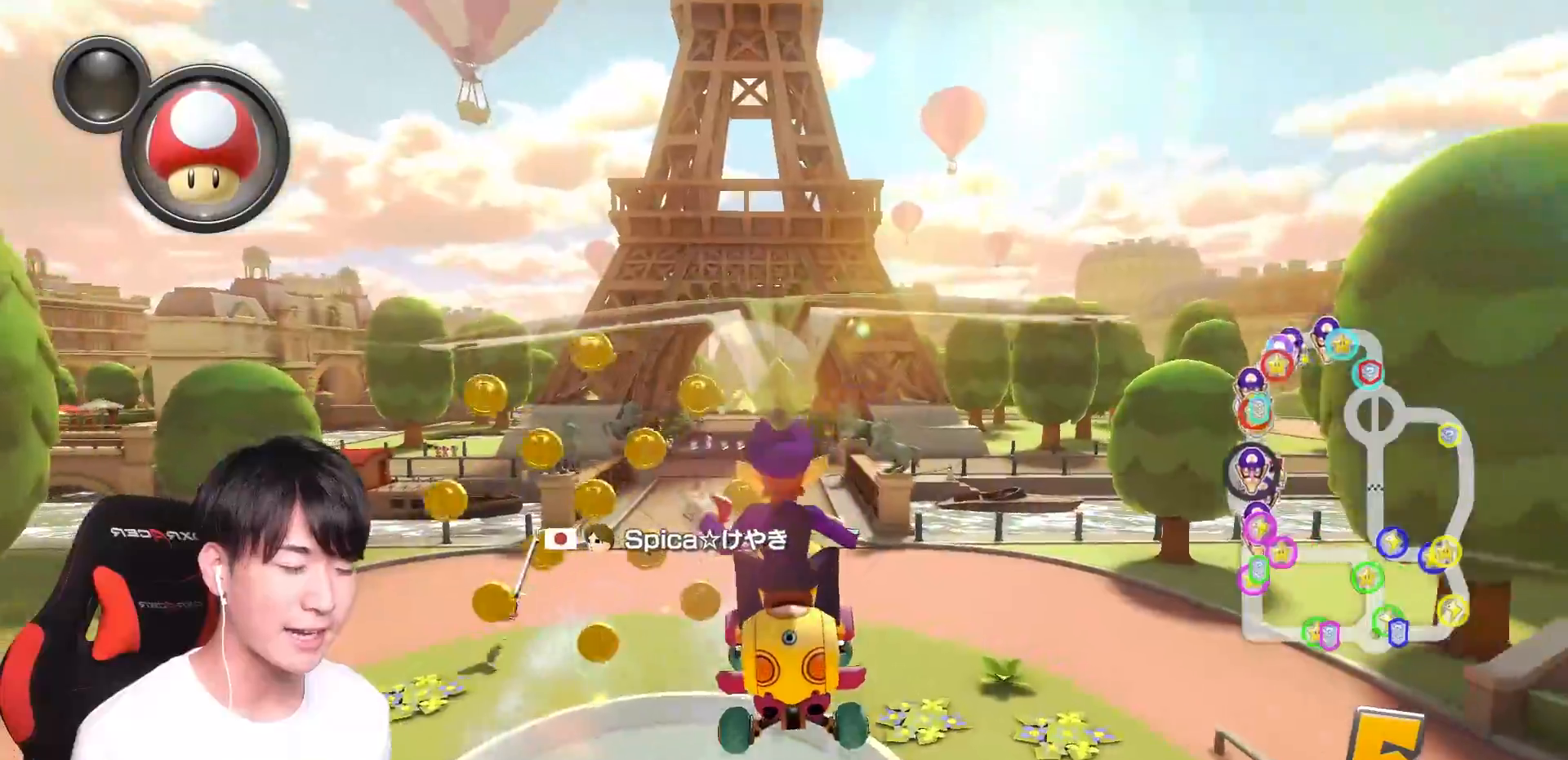
{"buttons": ["A"], "left_stick": "up", "right_stick": "center", "events": [[401, "left_stick", "center"], [484, "left_stick", "up"]]}